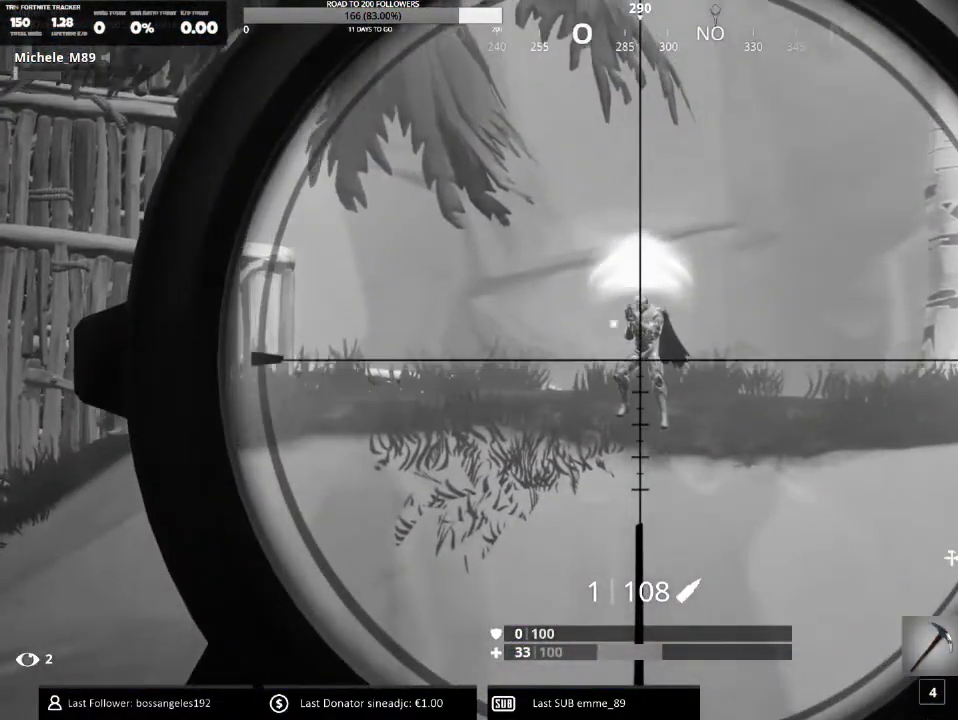
Gameplay with keyboard and mouse; each line is a JSON object with the keys and mouse buttons held at the frame after it. "events" lists presses ("down") and releases ("up") of "1", "2", "3", "4", "5", "a", "alt", "b", "c", "ctrl", "d", "e", "f", "g", "q", "r", "s", "shift", "space", "t", "tab", "v", "w", "x", "z", "mouse_left", "mouse_wheel" and "mouse_right" between this image and that frame as [ms after this image, input, new state], when the widget could be followed in between. "mouse_left", "mouse_wheel", "mouse_right" = the "left", "wheel", "right" buttons of the "mouse" list. No other keys are recorded. "wheel" means that the mouse wheel is clicked or scrolled. Mouse movement is not recorded.
{"keys": ["d"], "mouse": [], "events": []}
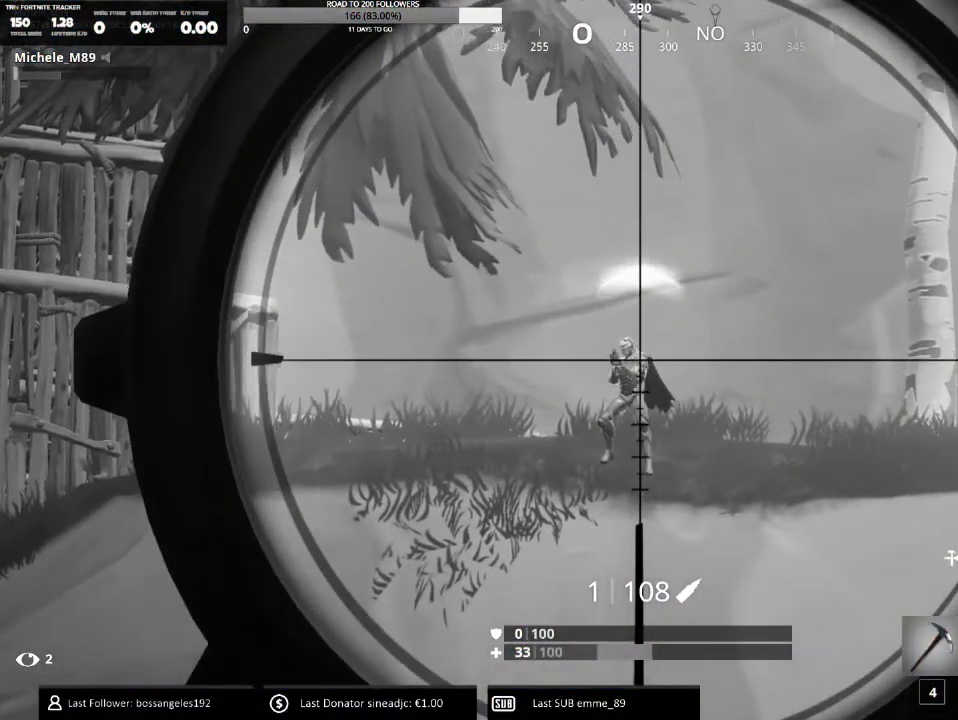
{"keys": ["d", "space"], "mouse": [], "events": [[467, "space", "down"]]}
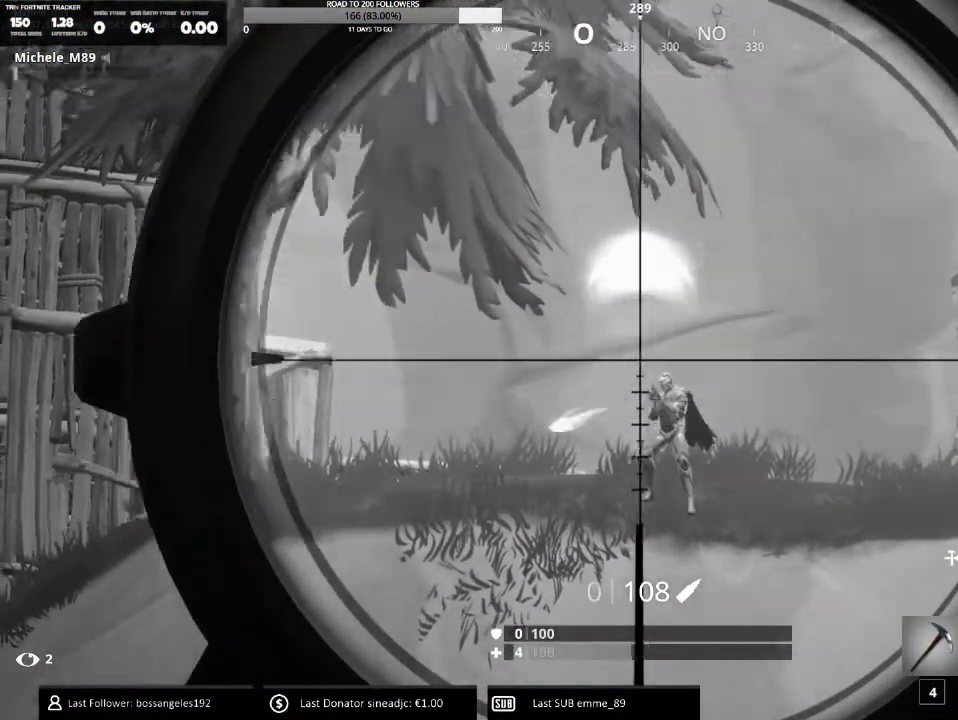
{"keys": ["d"], "mouse": []}
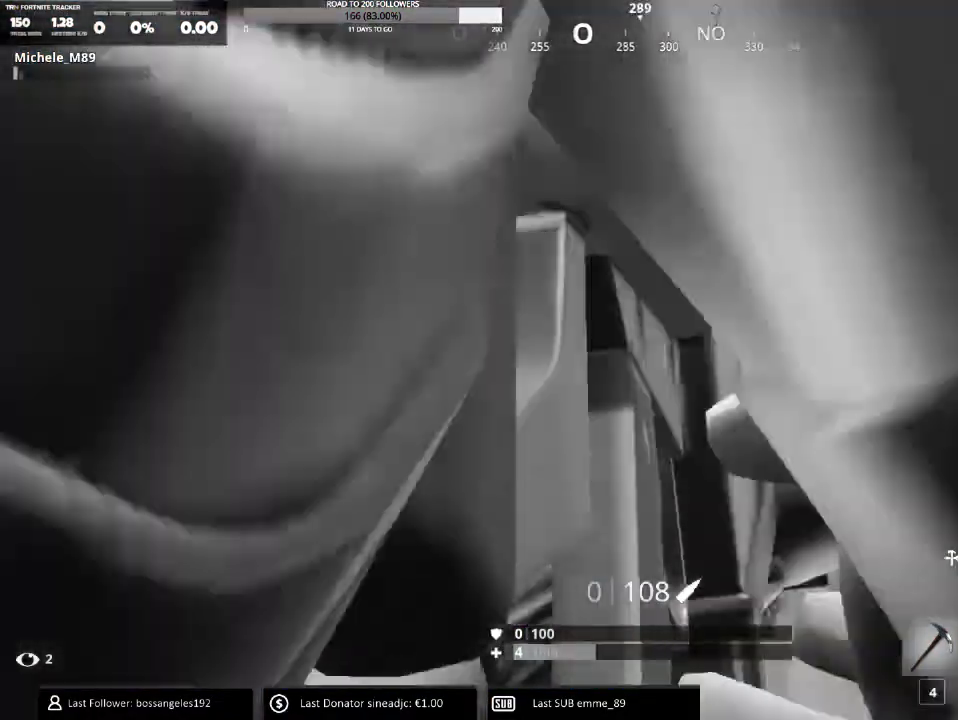
{"keys": [], "mouse": [], "events": [[67, "space", "down"], [200, "space", "up"], [267, "d", "up"]]}